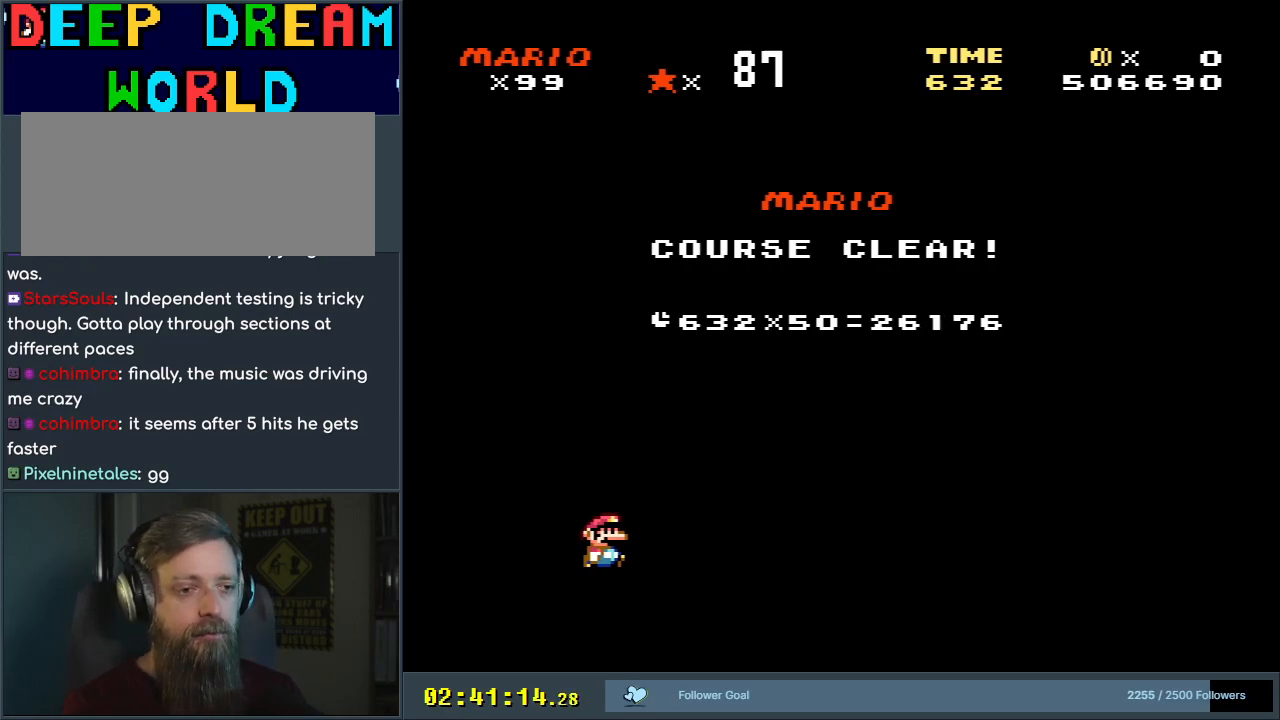
Gameplay with a controller (Nintendo layout); each line is a JSON object with the inputs held at the frame after it. "events" lists button and stick changes between this image and that frame as [ms after this image, input, new state], when the widget could be followed in between. Not read: L3 R3.
{"buttons": ["X"], "events": [[133, "Y", "up"], [167, "Y", "down"], [183, "Y", "up"], [217, "X", "down"], [383, "X", "up"], [483, "X", "down"]]}
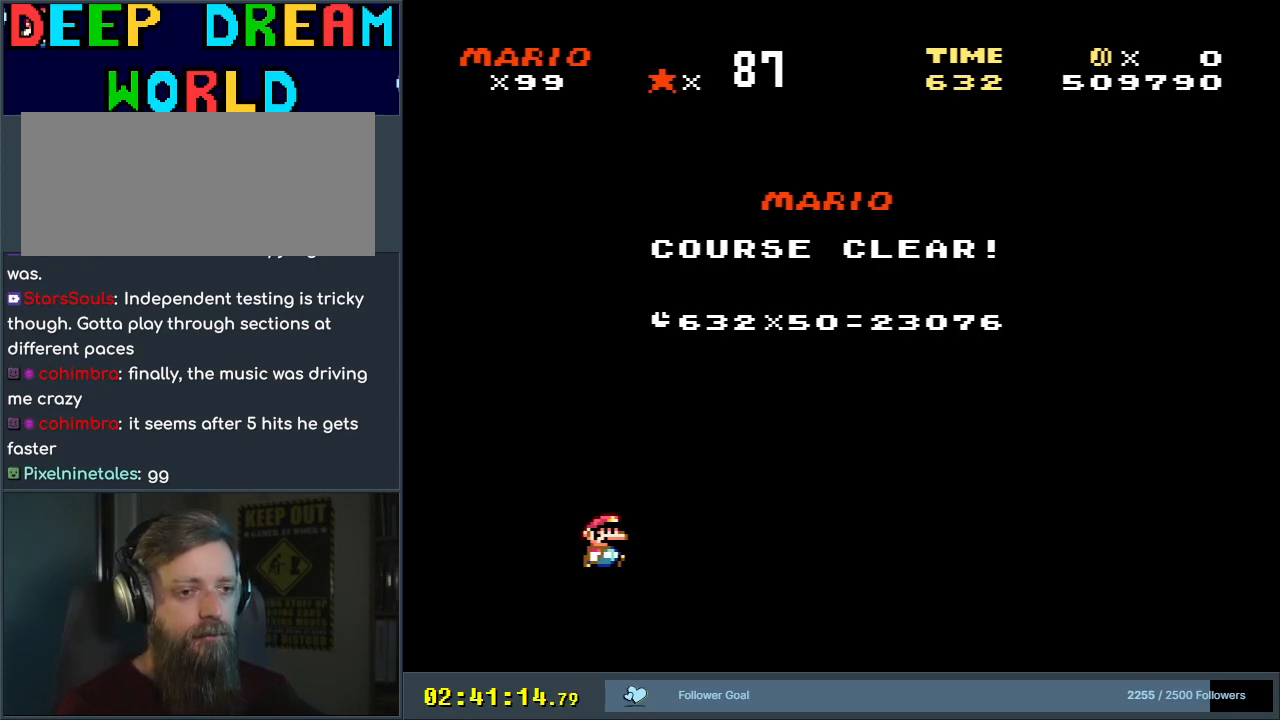
{"buttons": [], "events": [[67, "X", "up"], [200, "Y", "down"], [300, "Y", "up"]]}
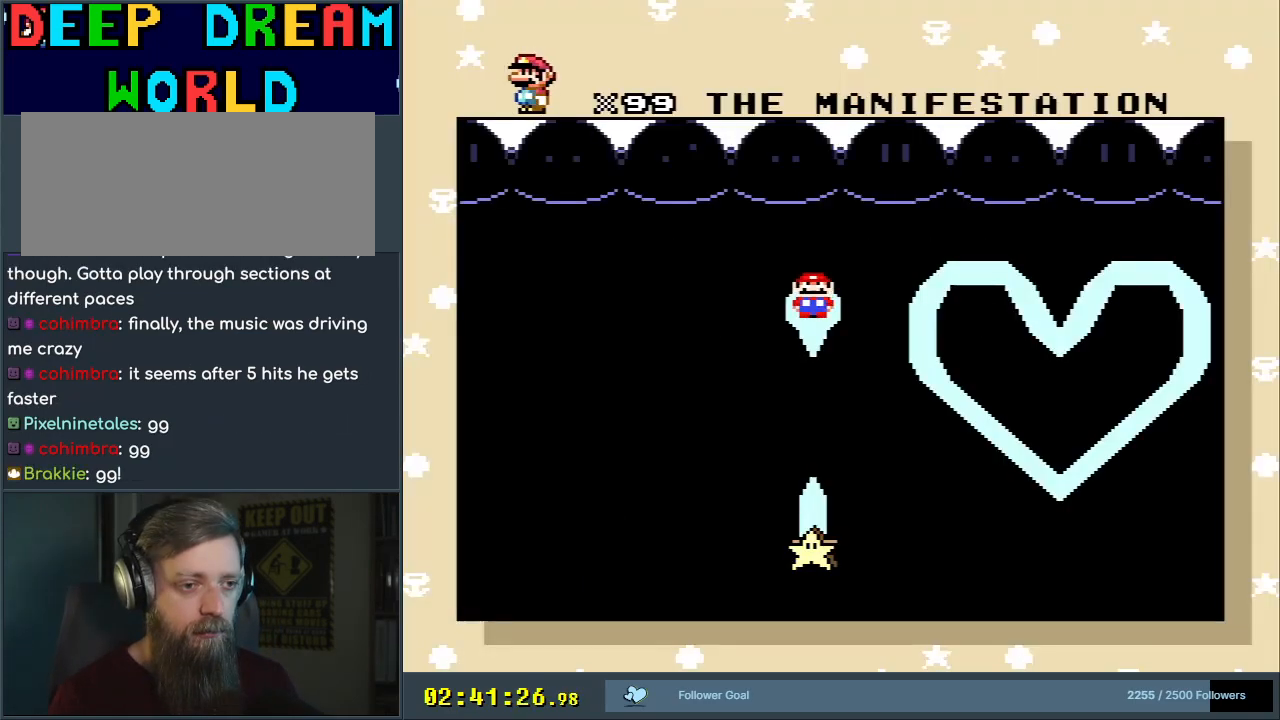
{"buttons": [], "events": []}
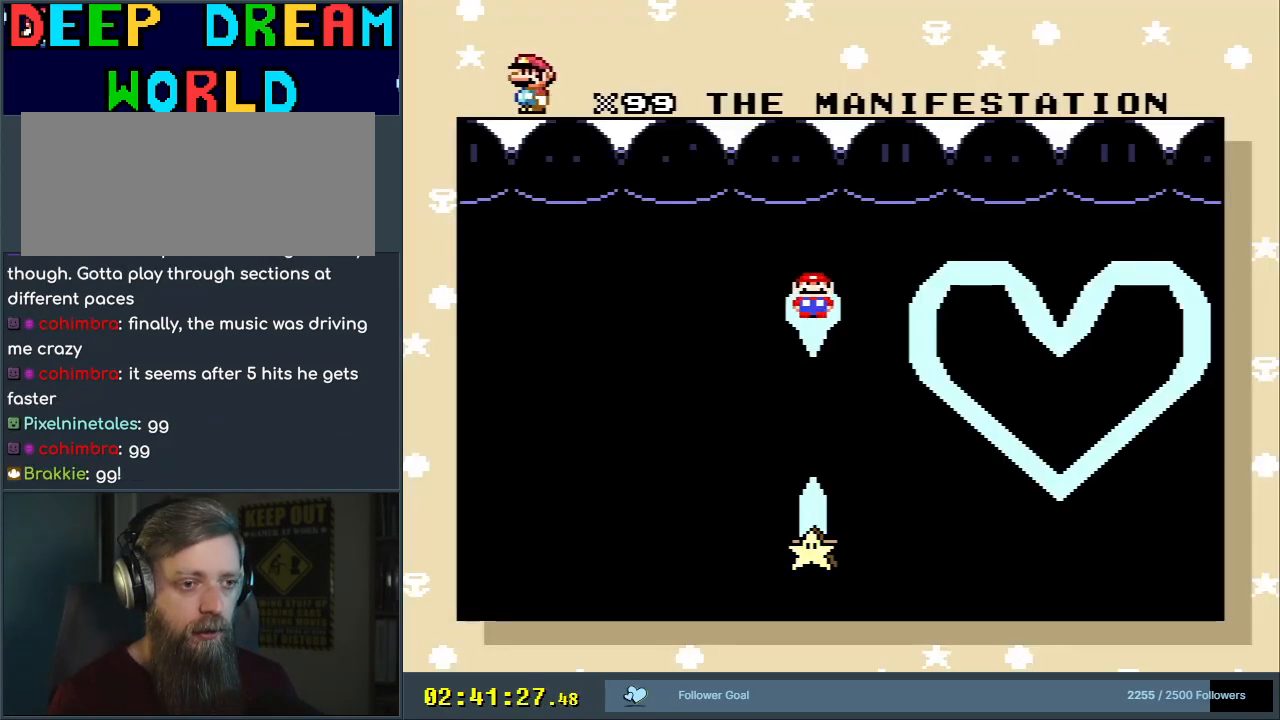
{"buttons": [], "events": []}
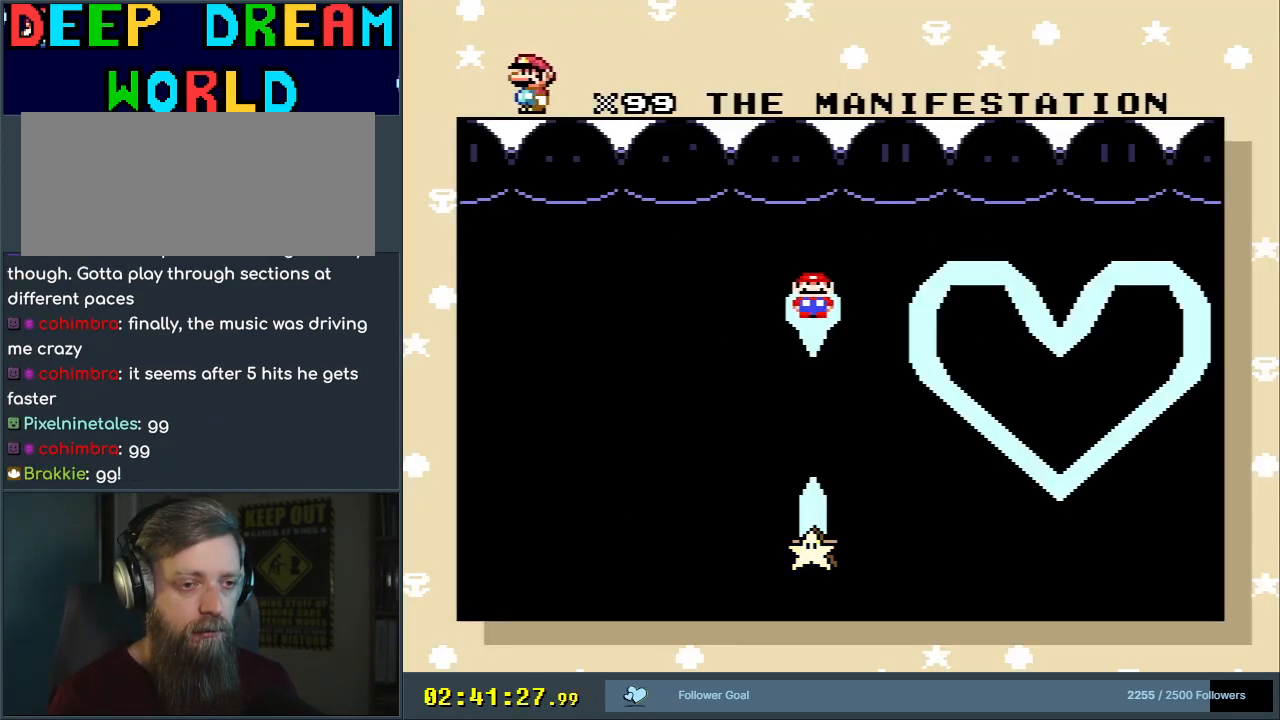
{"buttons": [], "events": [[17, "DPAD_DOWN", "down"], [233, "DPAD_DOWN", "up"]]}
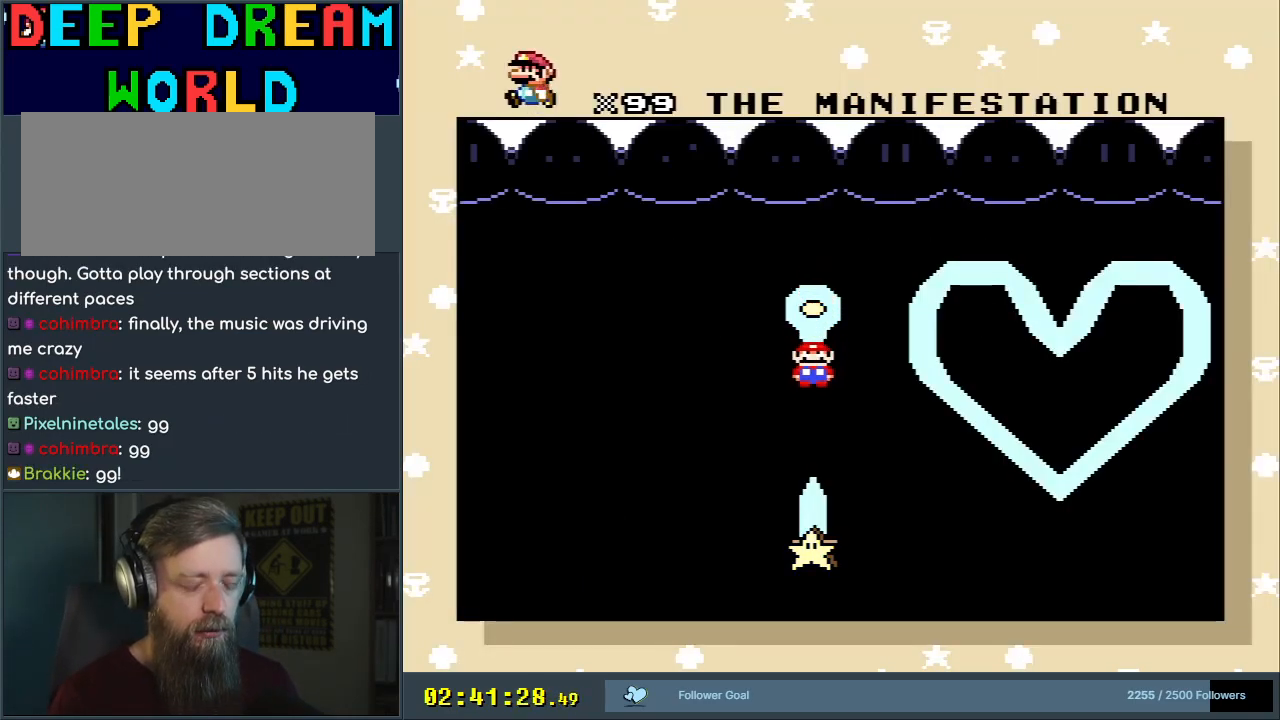
{"buttons": [], "events": []}
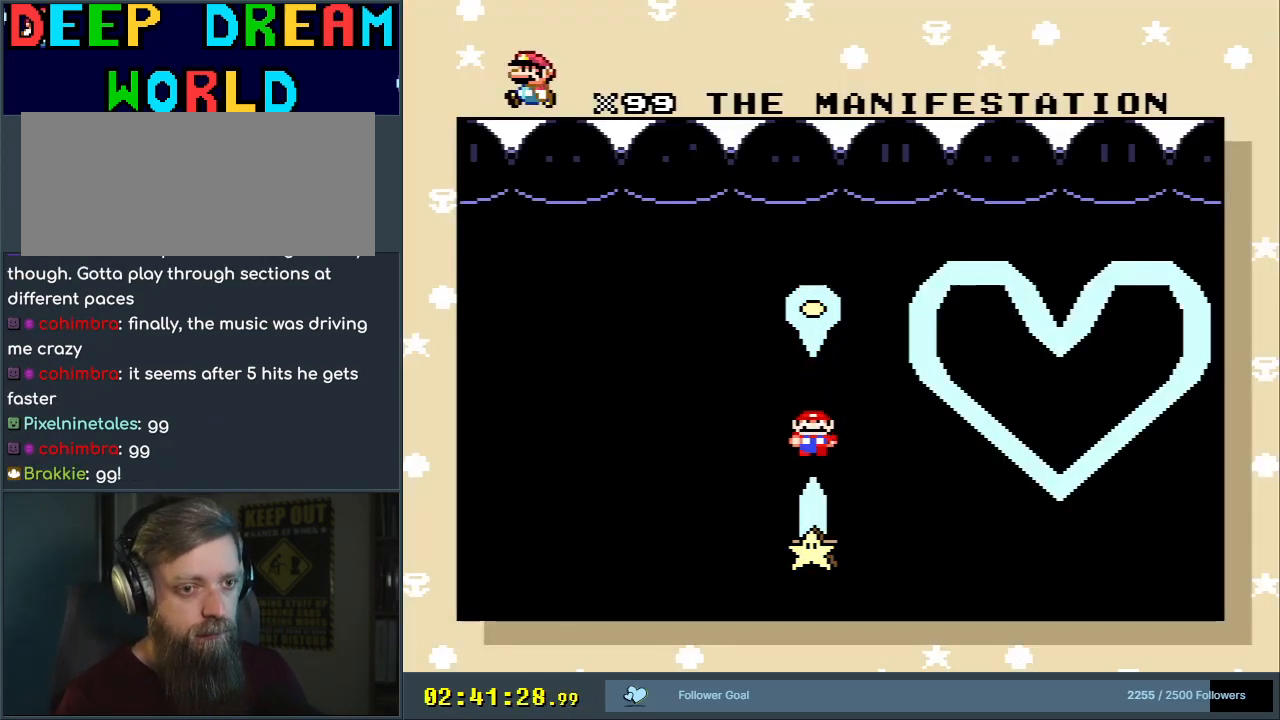
{"buttons": [], "events": []}
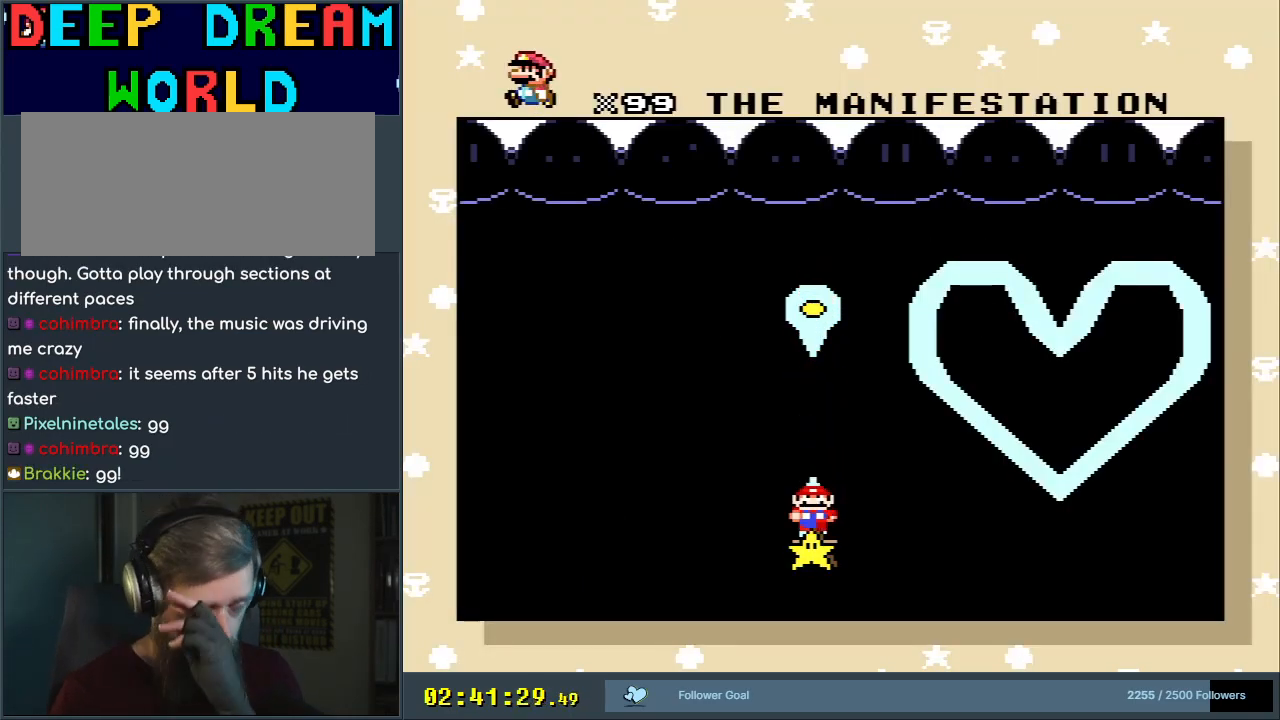
{"buttons": ["A"], "events": [[333, "A", "down"]]}
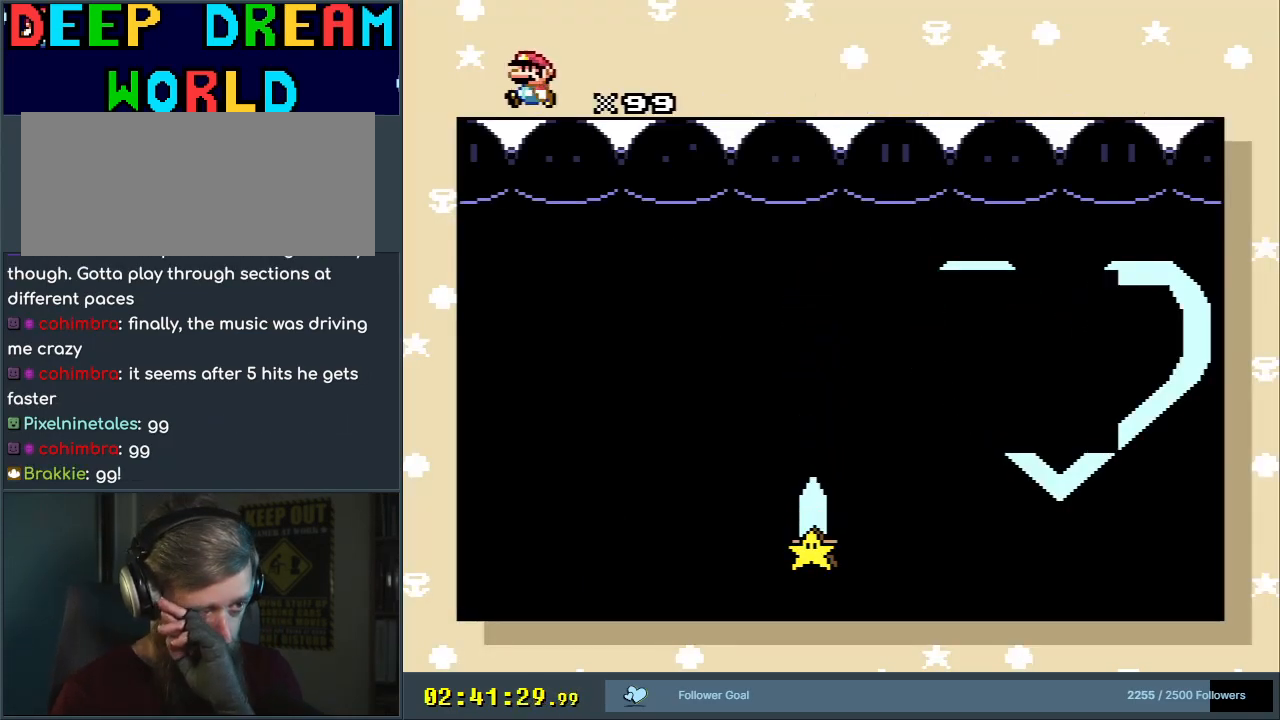
{"buttons": [], "events": [[50, "A", "up"], [317, "A", "down"], [483, "A", "up"]]}
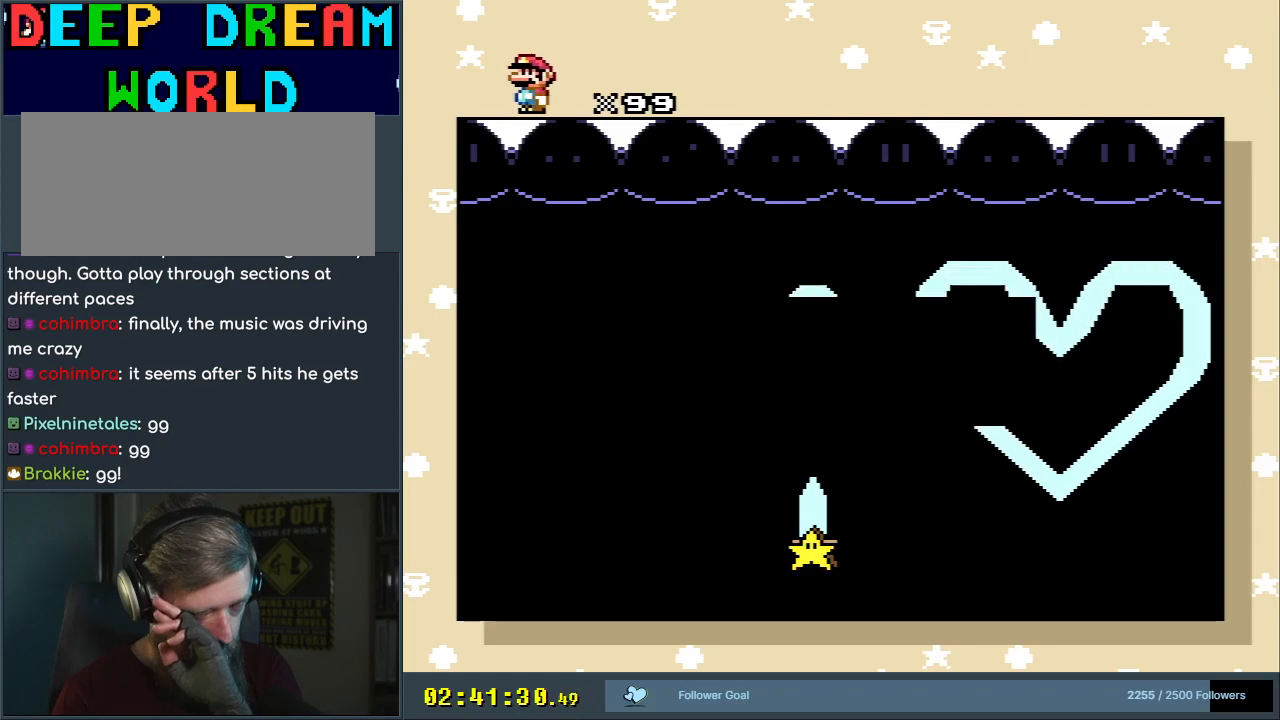
{"buttons": [], "events": []}
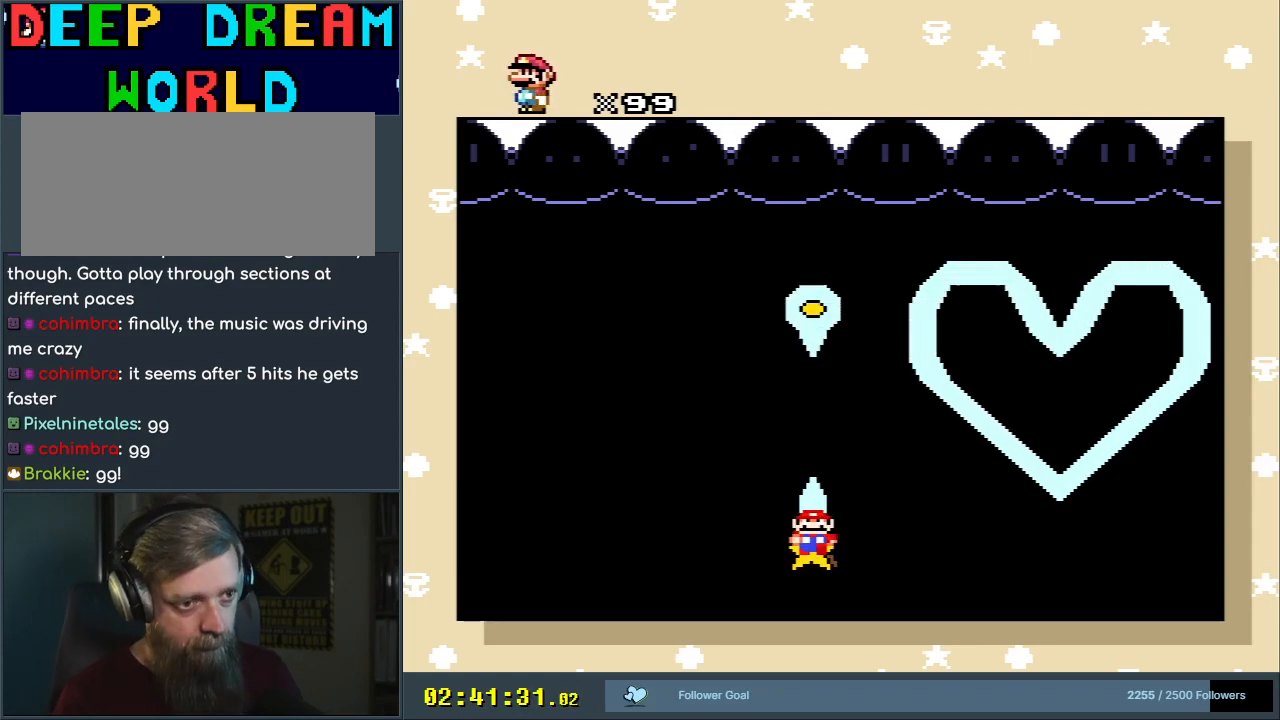
{"buttons": [], "events": [[200, "A", "down"], [300, "A", "up"]]}
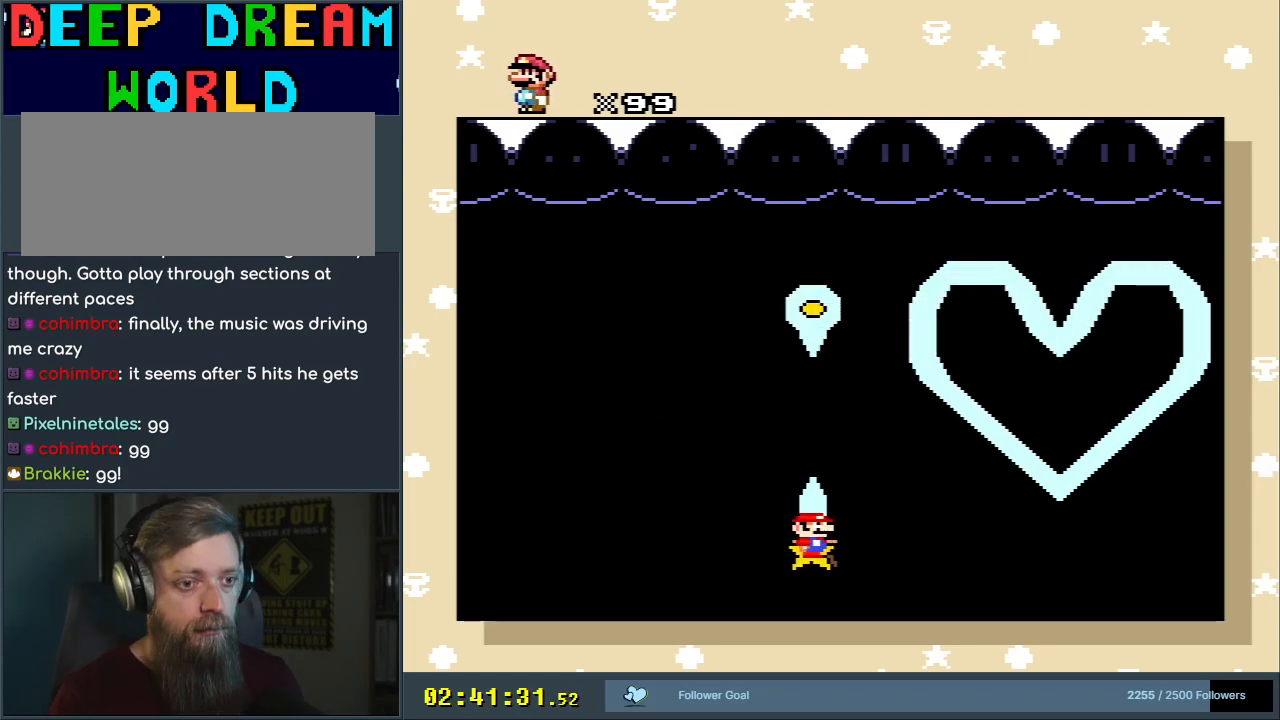
{"buttons": [], "events": []}
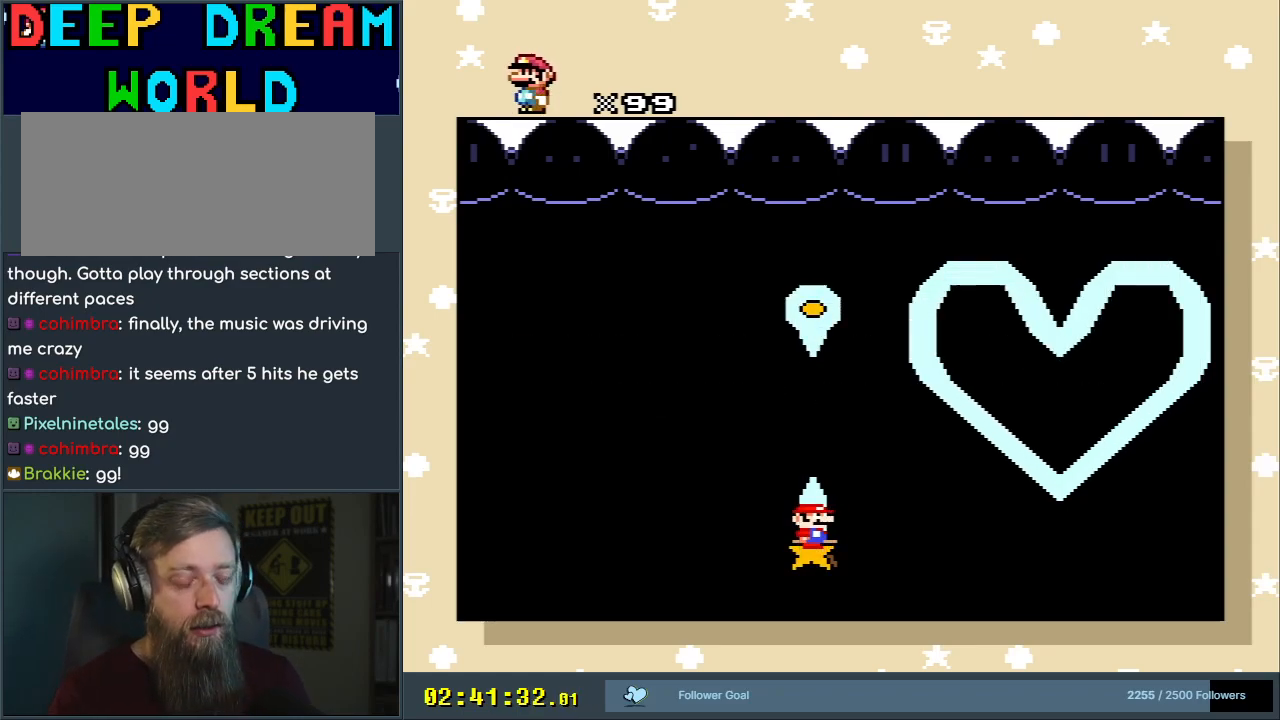
{"buttons": [], "events": []}
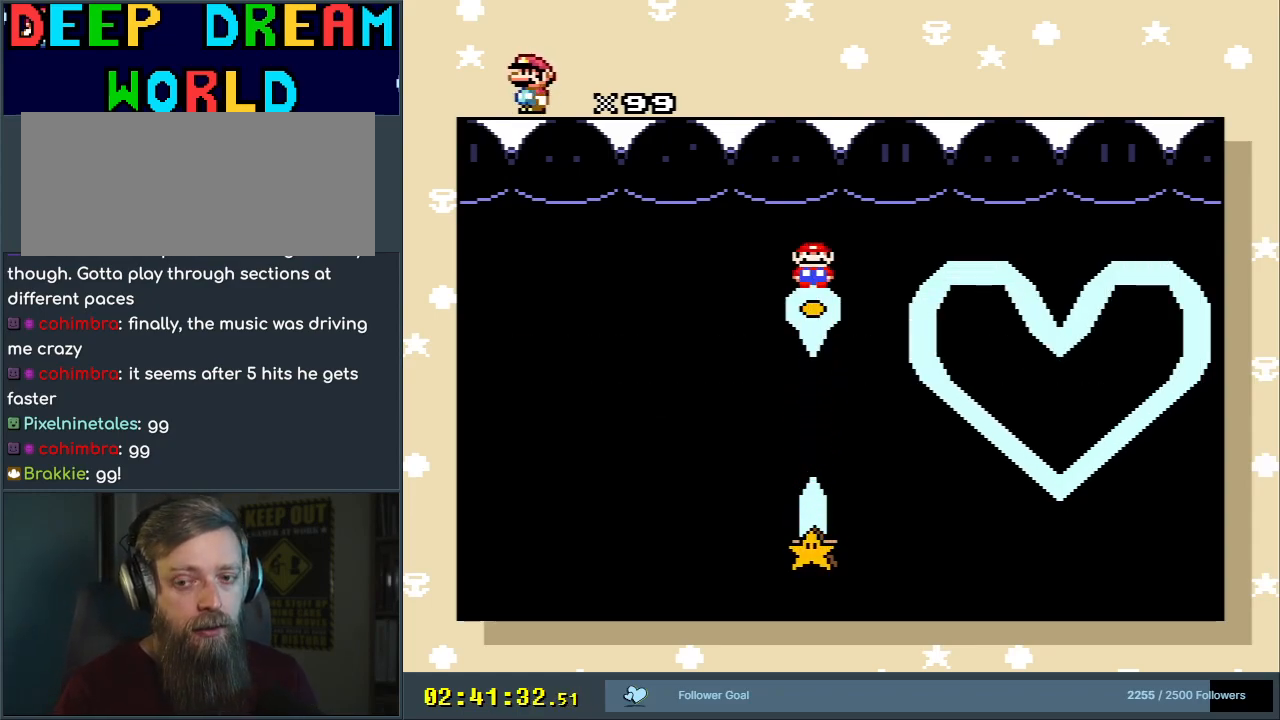
{"buttons": [], "events": []}
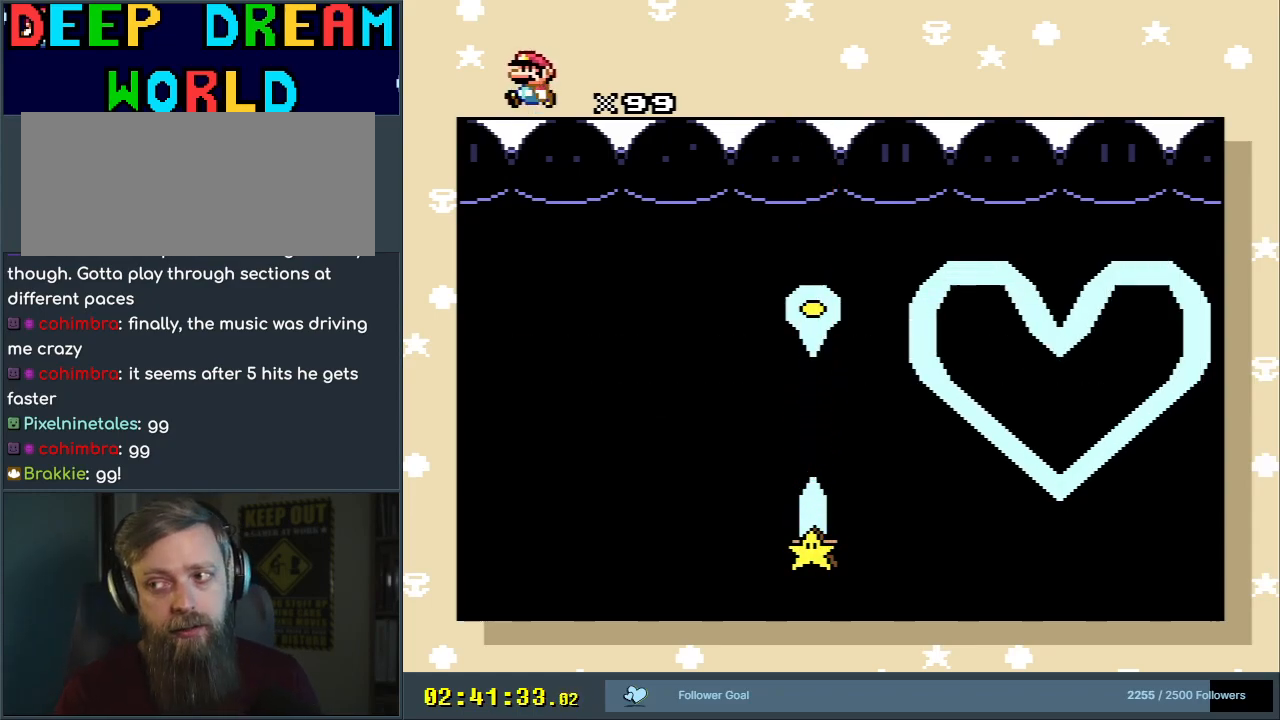
{"buttons": [], "events": []}
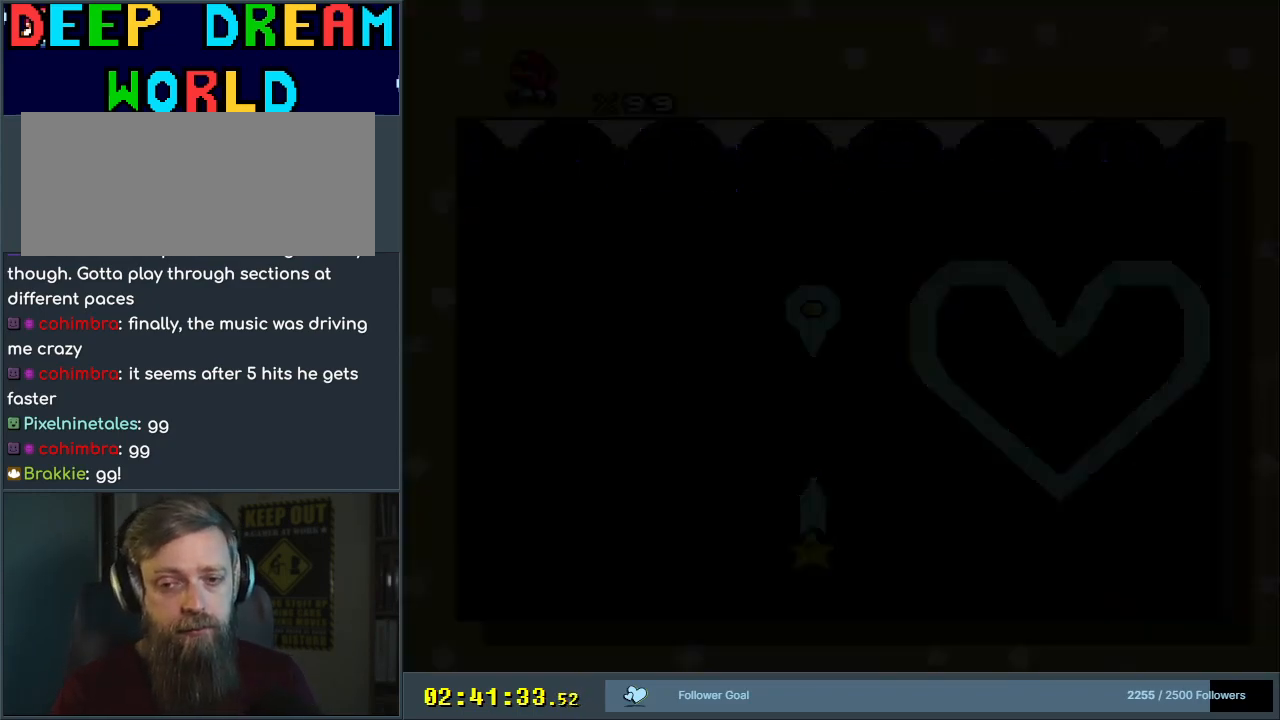
{"buttons": [], "events": []}
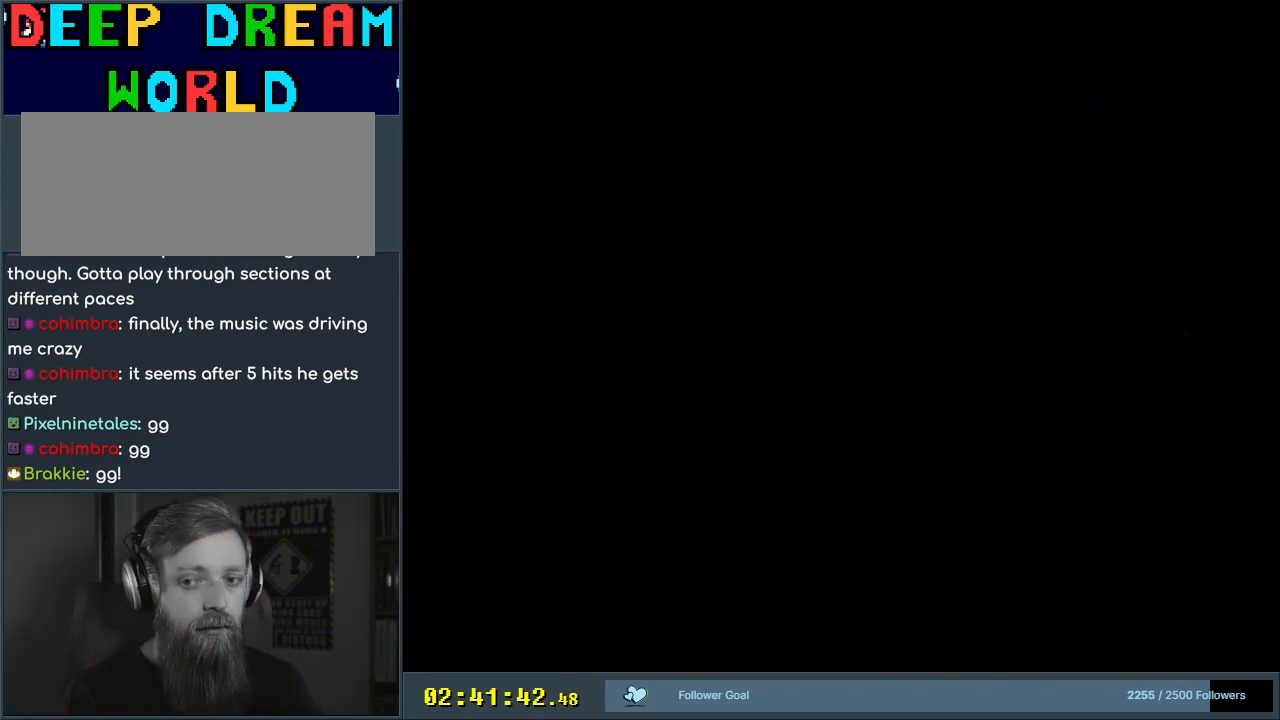
{"buttons": [], "events": []}
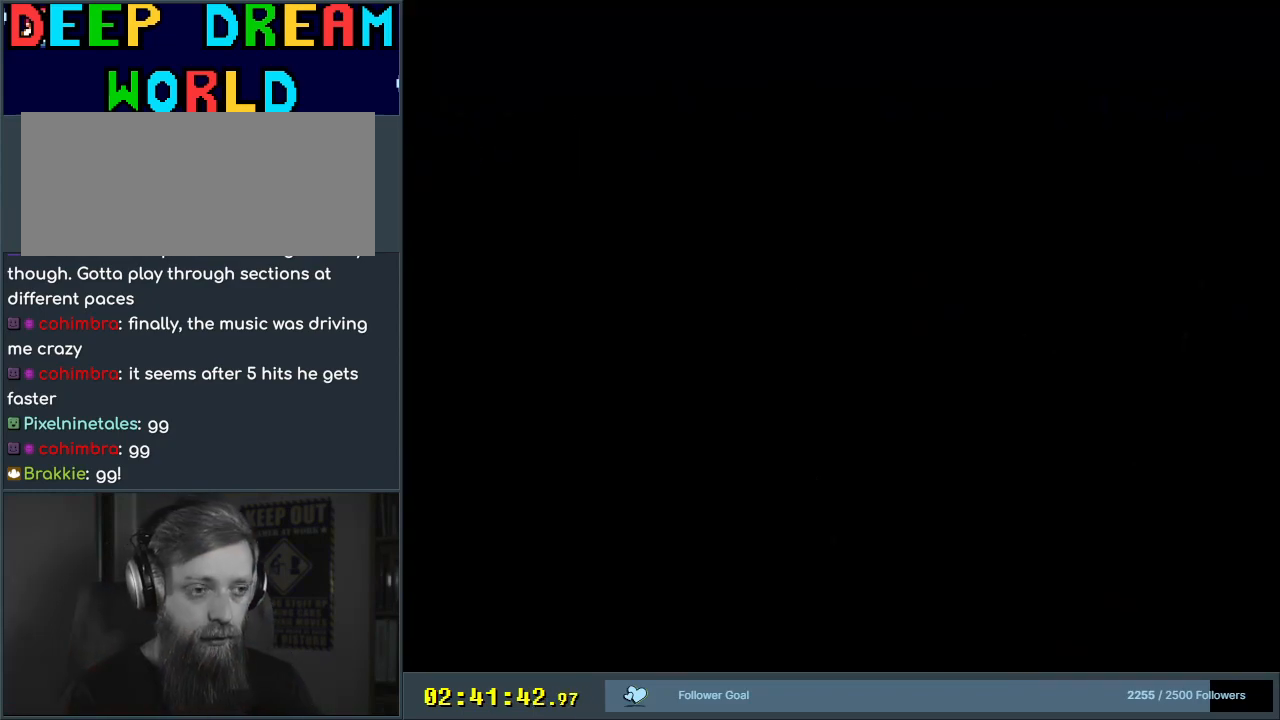
{"buttons": [], "events": []}
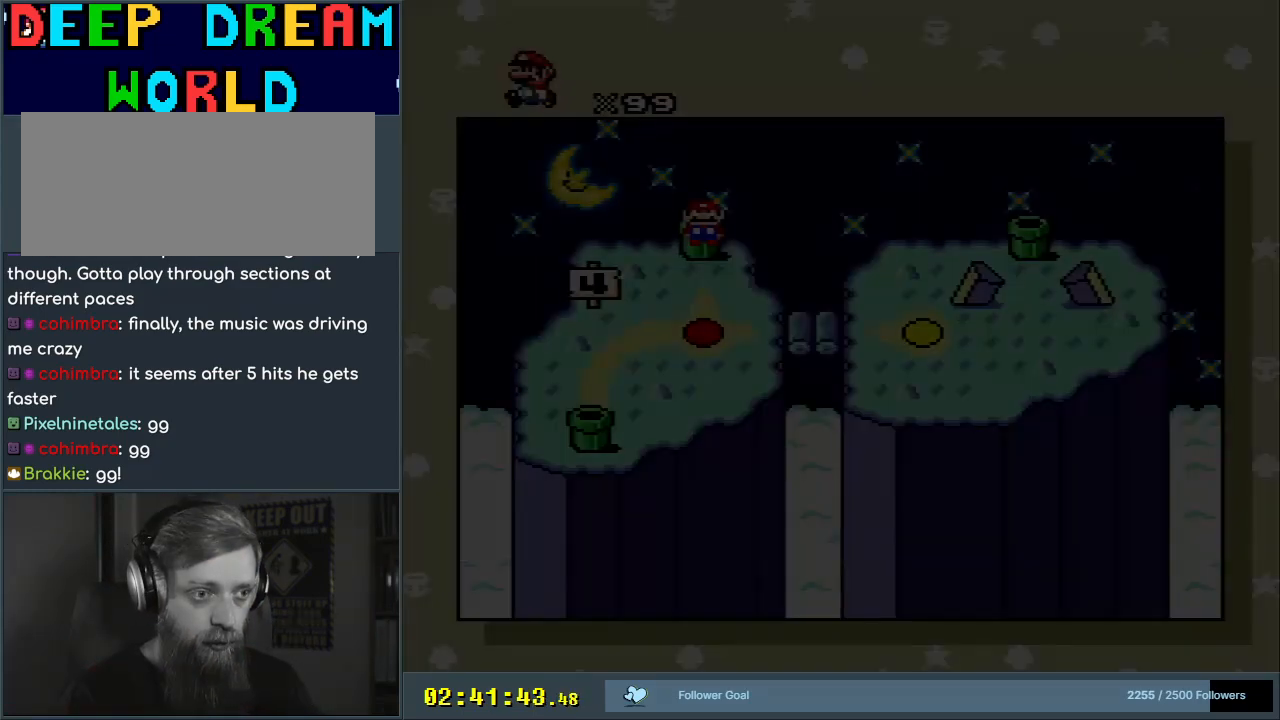
{"buttons": [], "events": []}
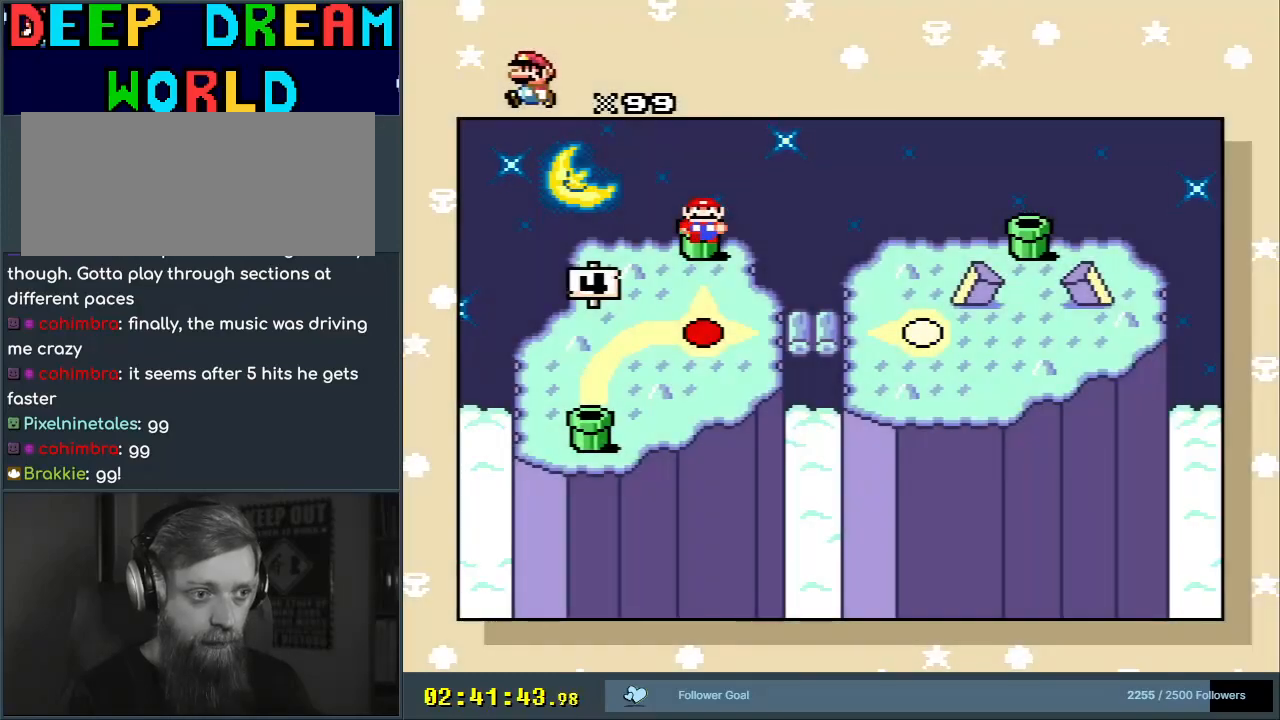
{"buttons": [], "events": [[50, "DPAD_DOWN", "down"], [233, "DPAD_DOWN", "up"]]}
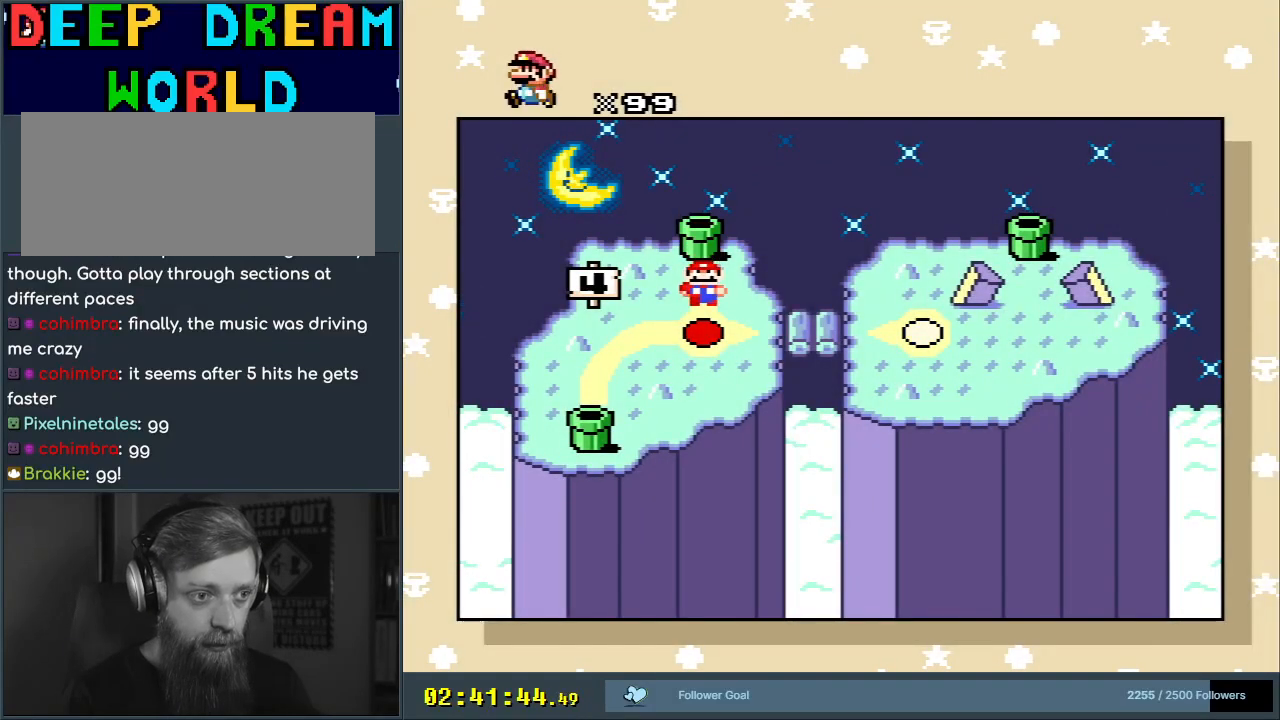
{"buttons": ["DPAD_RIGHT"], "events": [[317, "DPAD_RIGHT", "down"], [417, "DPAD_RIGHT", "up"], [500, "DPAD_RIGHT", "down"]]}
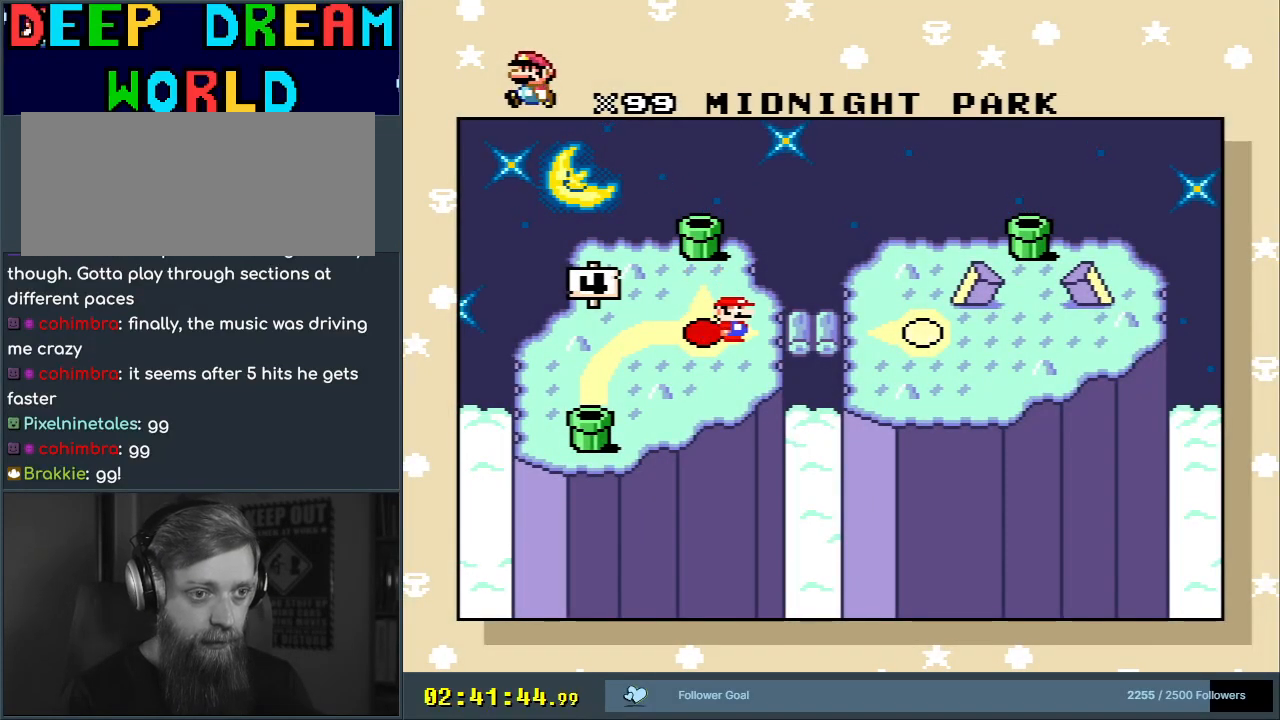
{"buttons": [], "events": [[167, "DPAD_RIGHT", "up"], [283, "DPAD_RIGHT", "down"], [417, "DPAD_RIGHT", "up"]]}
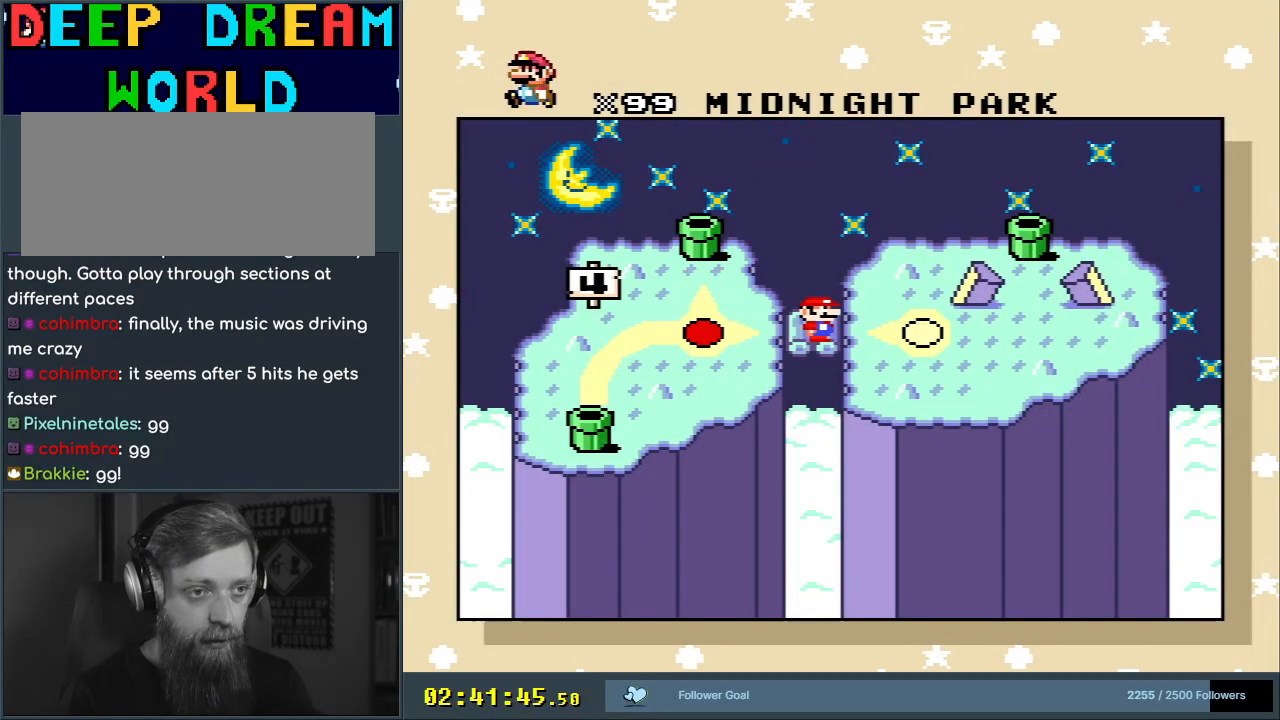
{"buttons": [], "events": [[33, "DPAD_RIGHT", "down"], [150, "DPAD_RIGHT", "up"], [283, "DPAD_RIGHT", "down"], [417, "DPAD_RIGHT", "up"]]}
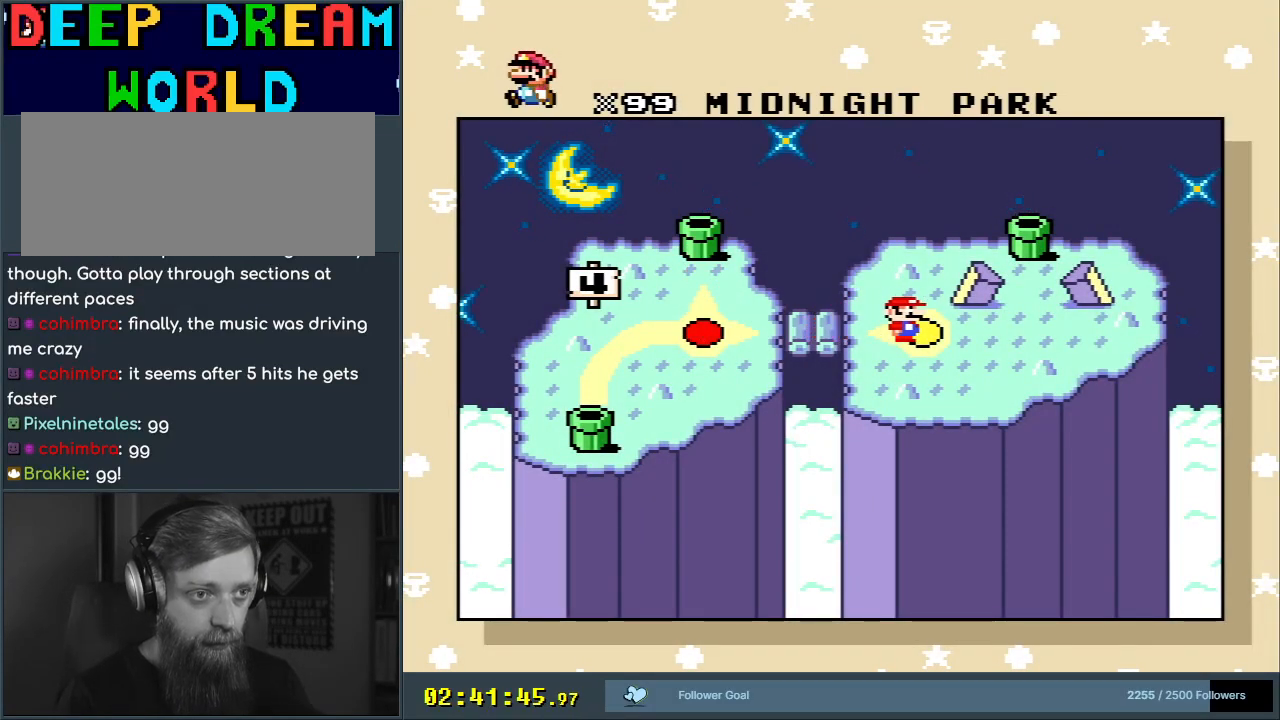
{"buttons": [], "events": [[50, "DPAD_RIGHT", "down"], [267, "DPAD_RIGHT", "up"]]}
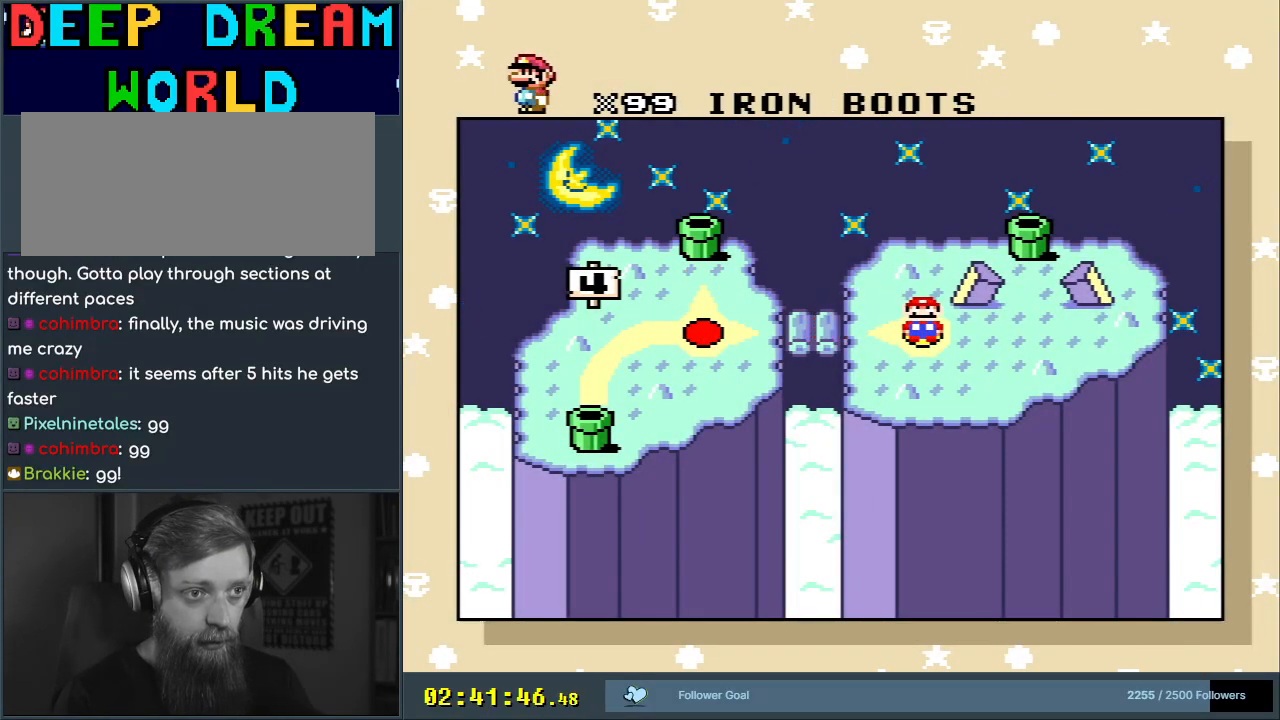
{"buttons": ["A"], "events": [[500, "A", "down"]]}
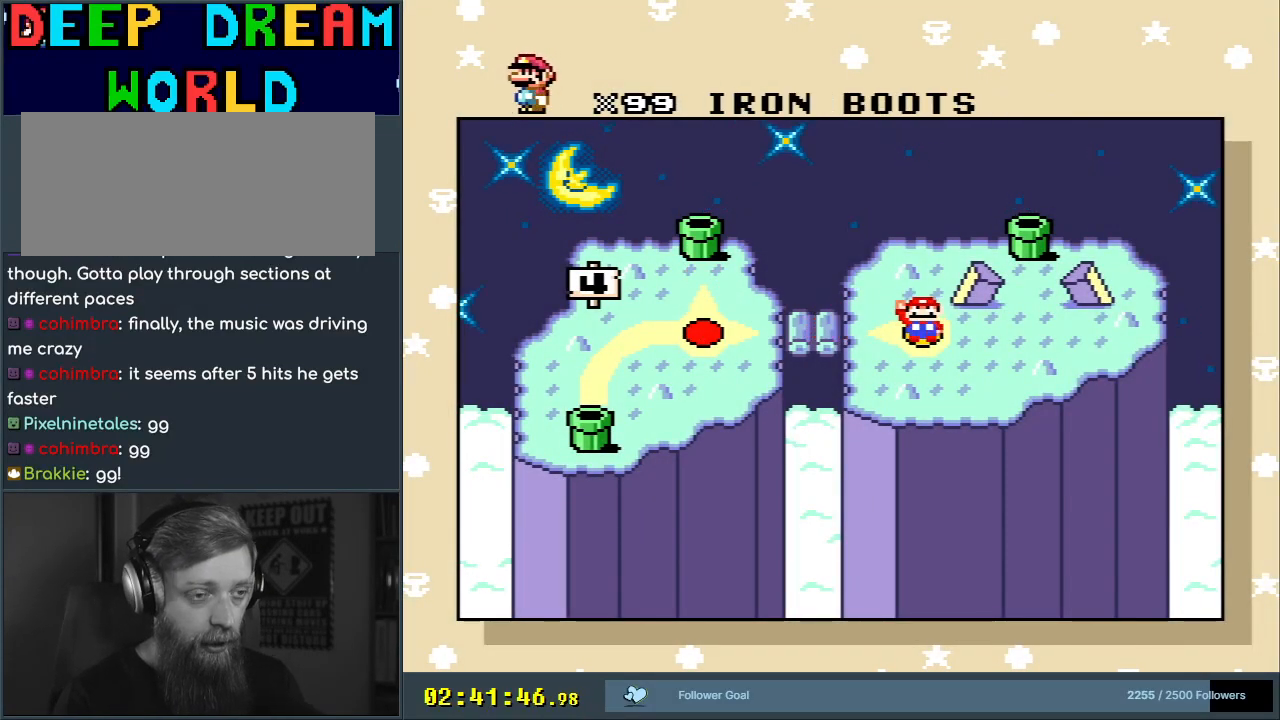
{"buttons": [], "events": [[117, "A", "up"]]}
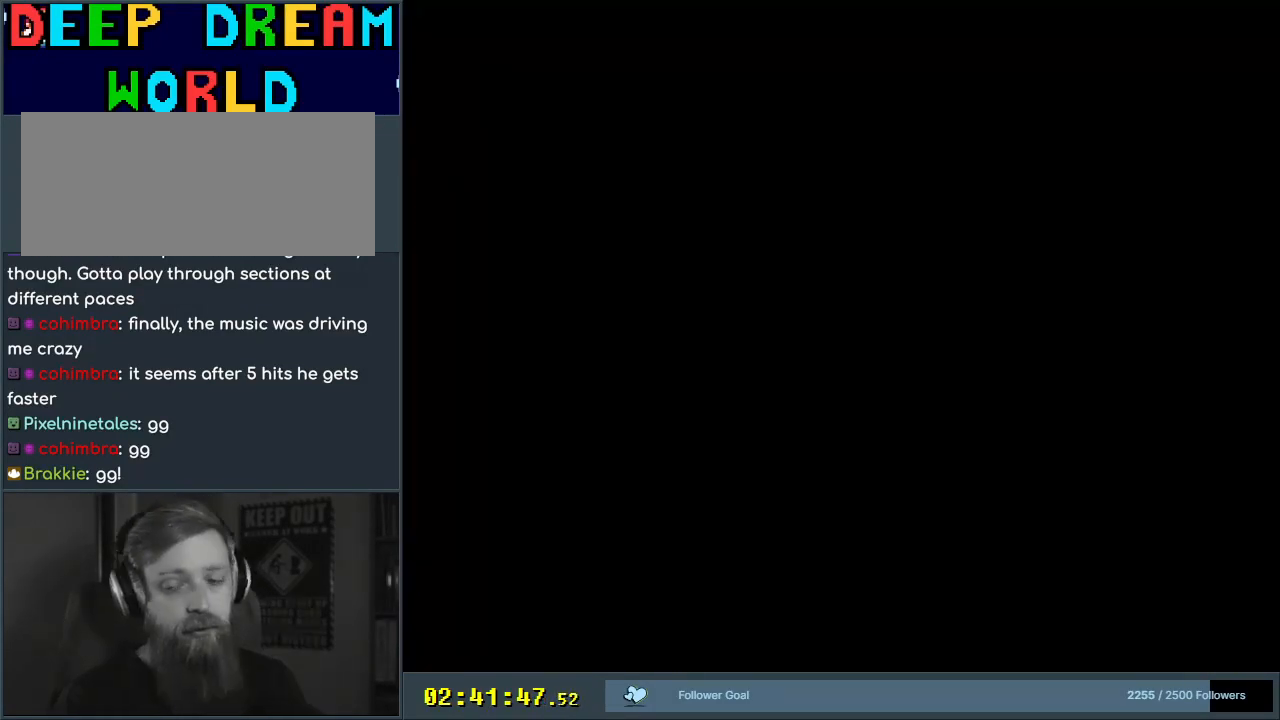
{"buttons": [], "events": []}
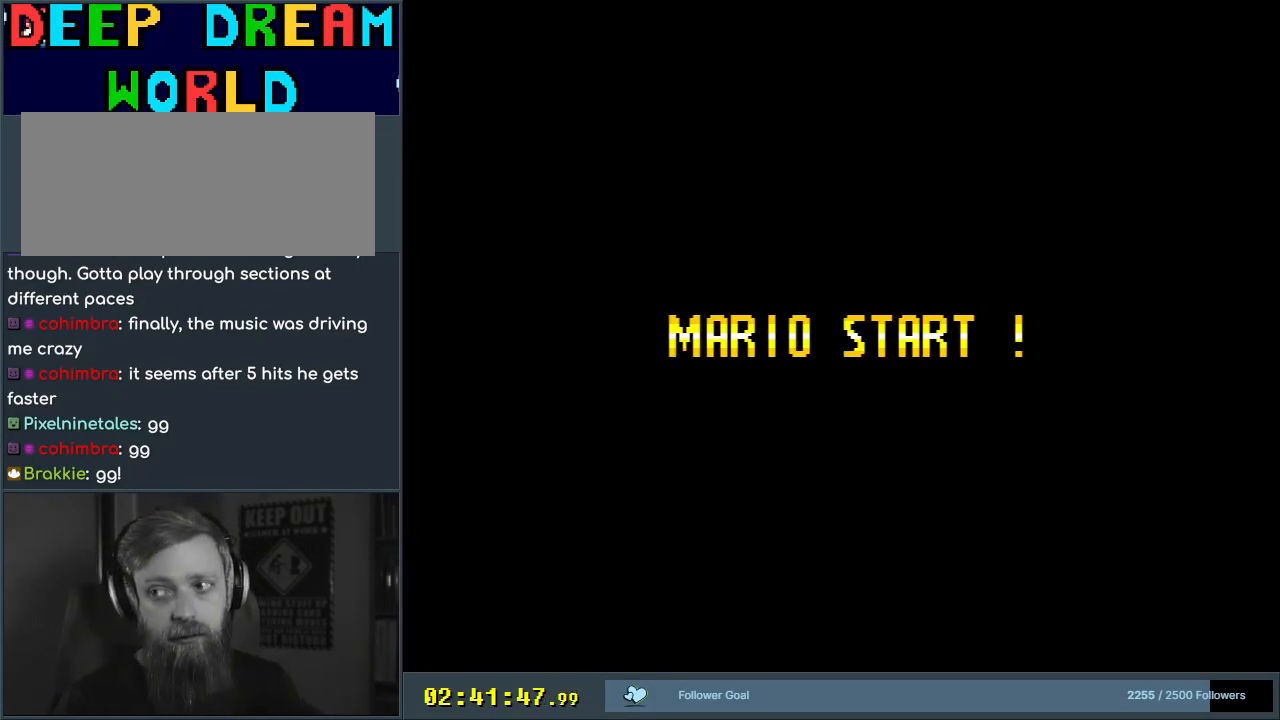
{"buttons": [], "events": []}
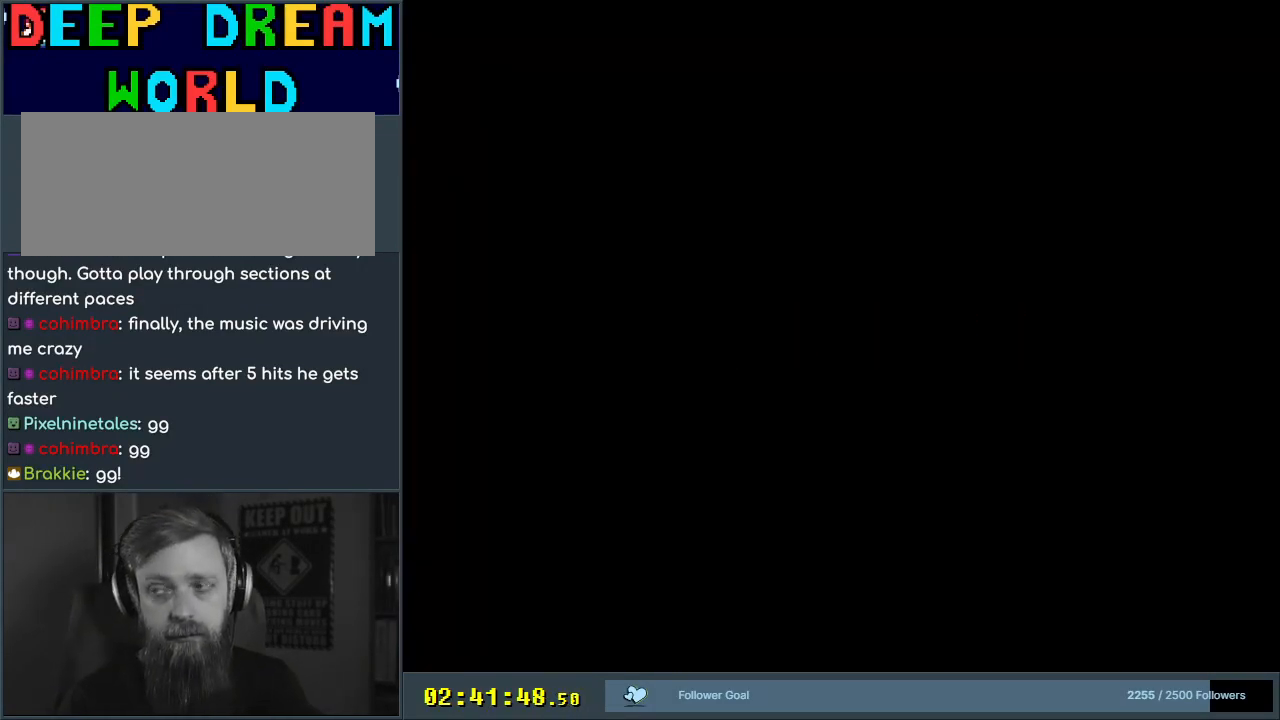
{"buttons": [], "events": []}
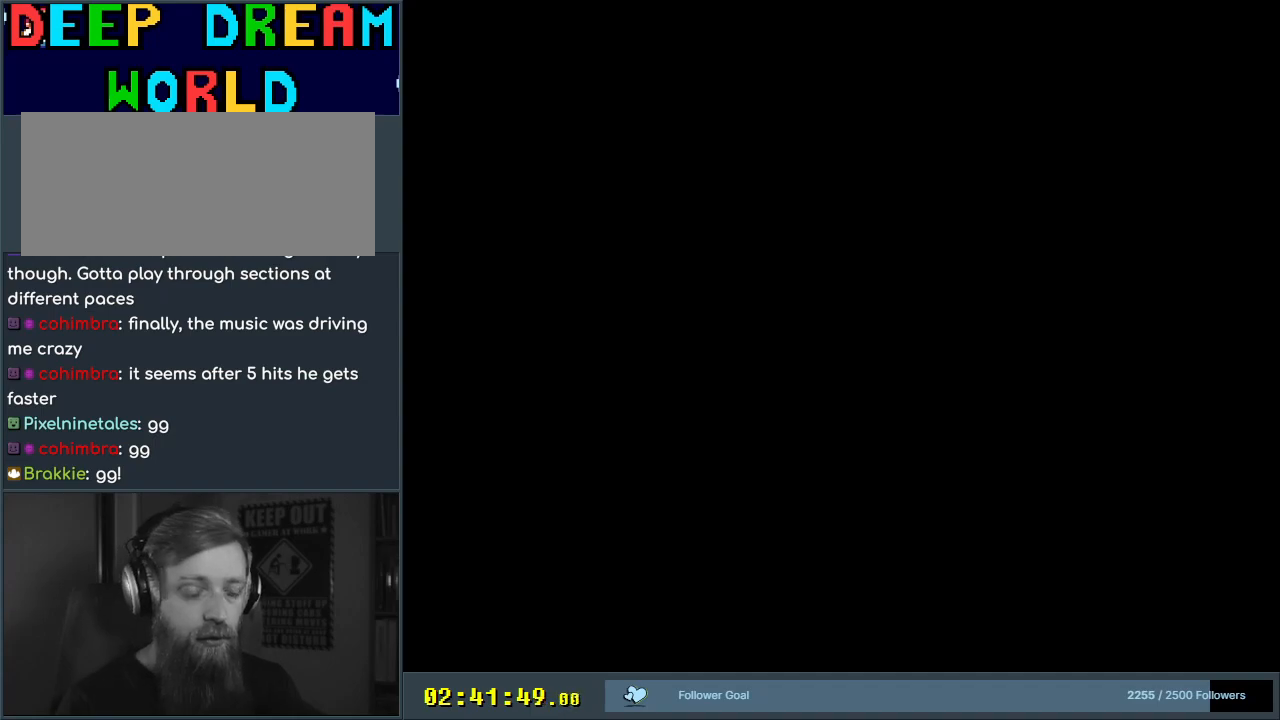
{"buttons": [], "events": []}